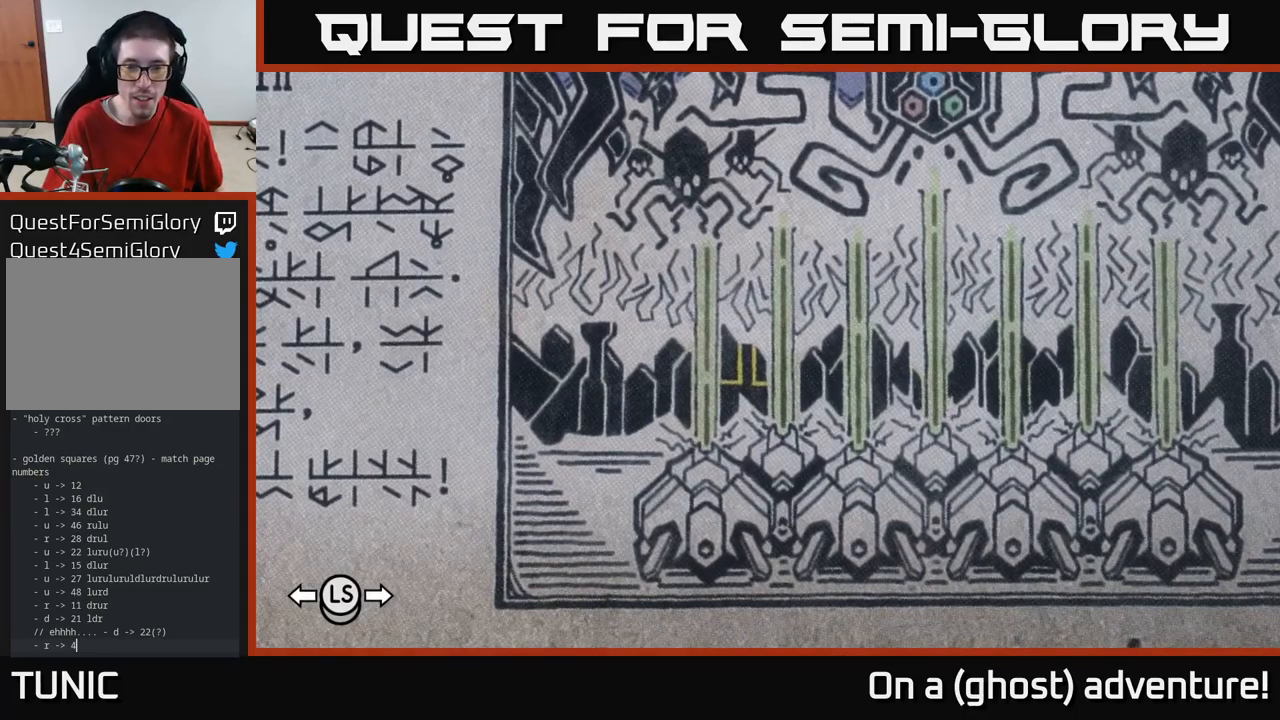
Gameplay with a controller (Xbox layout); each line is a JSON object with the inputs held at the frame after it. "events" lists button and stick changes between this image and that frame as [ms after this image, input, new state], when the widget could be followed in between.
{"buttons": [], "left_stick": "center", "right_stick": "up-left", "events": []}
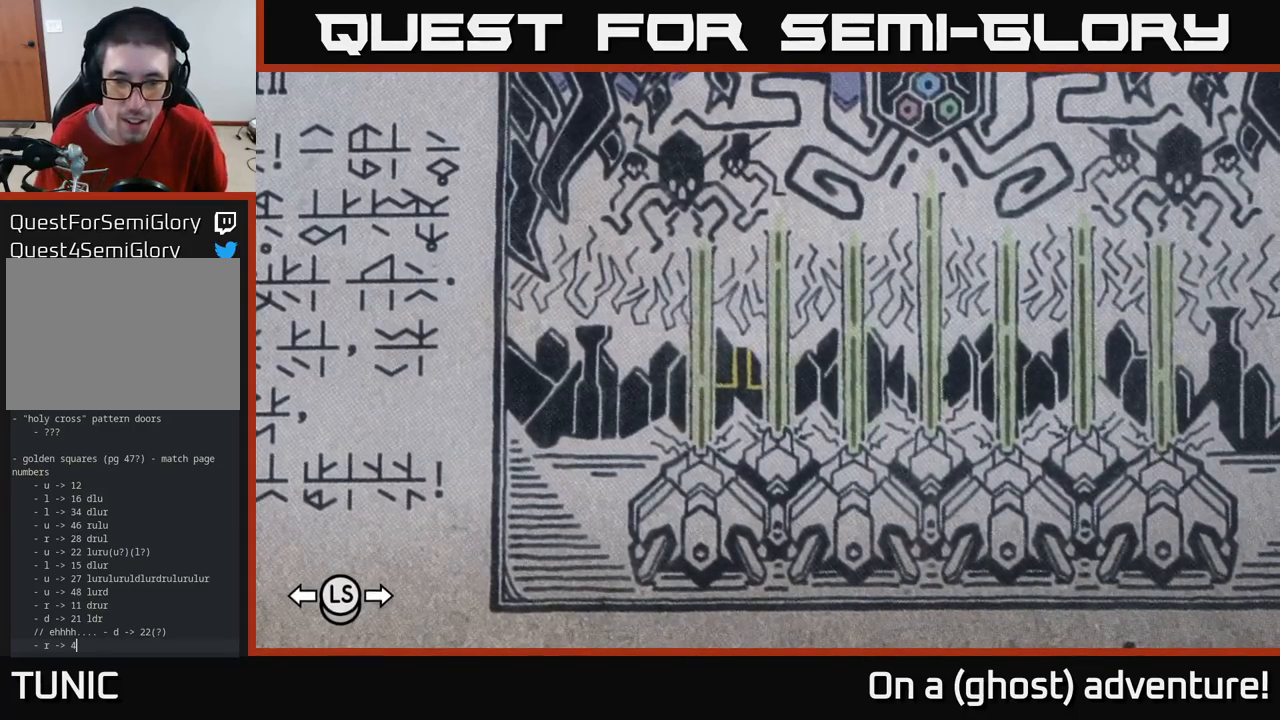
{"buttons": [], "left_stick": "center", "right_stick": "up-left", "events": []}
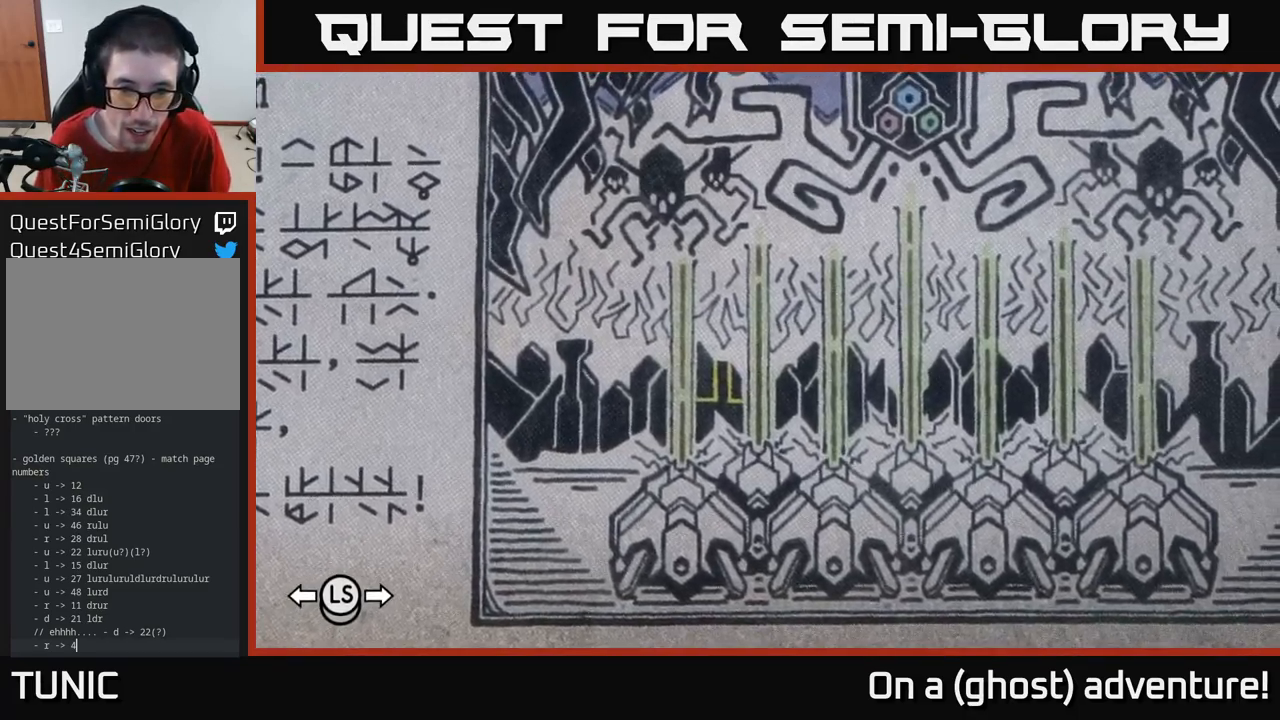
{"buttons": [], "left_stick": "center", "right_stick": "up-left", "events": []}
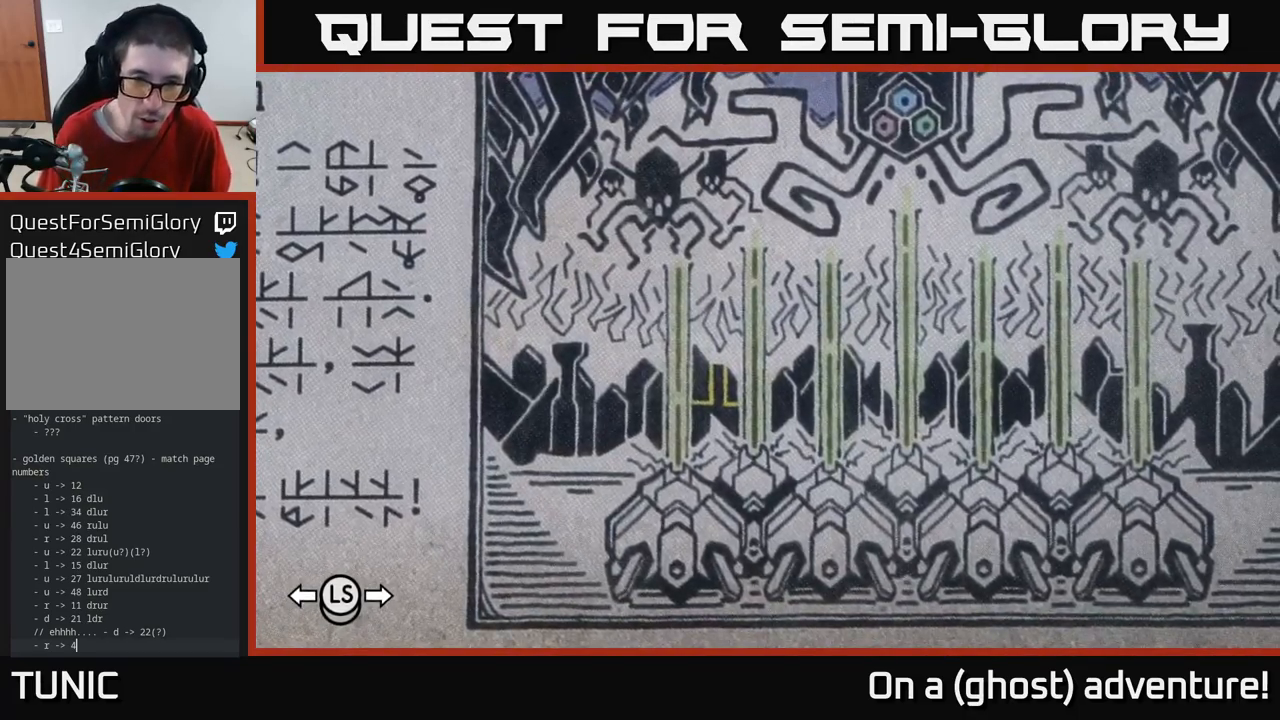
{"buttons": [], "left_stick": "center", "right_stick": "up-left", "events": []}
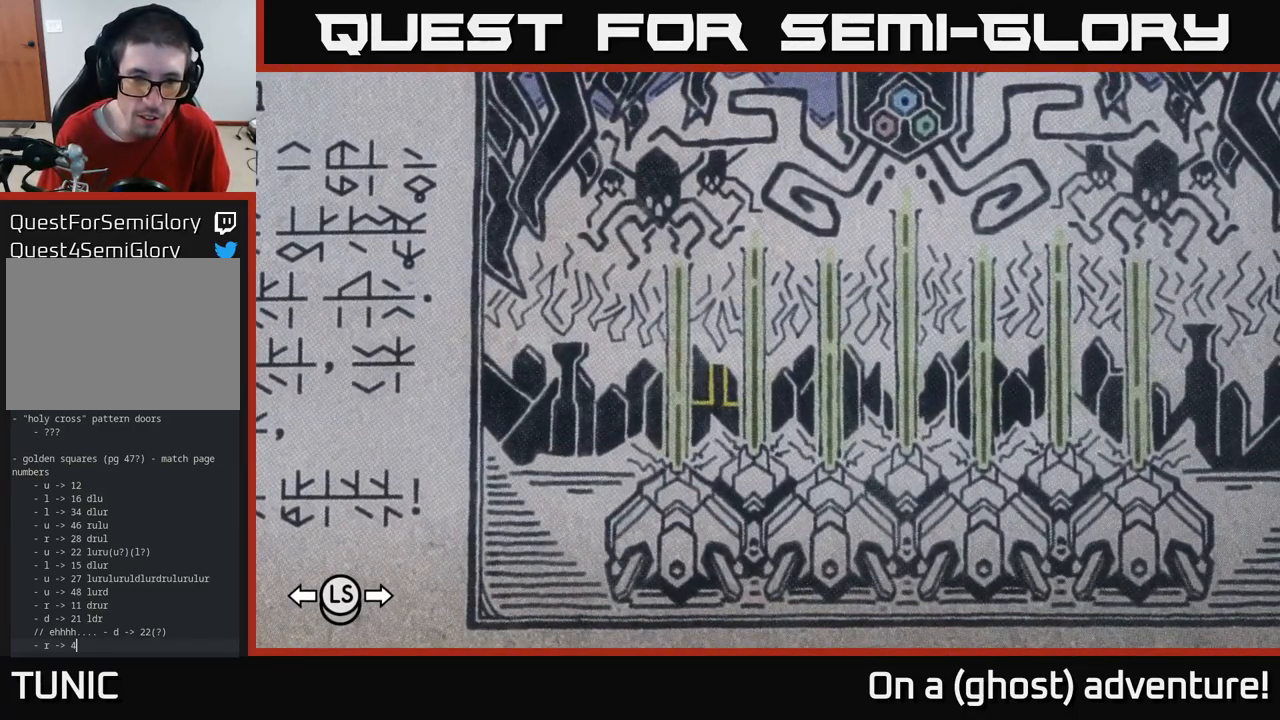
{"buttons": [], "left_stick": "center", "right_stick": "up-left", "events": []}
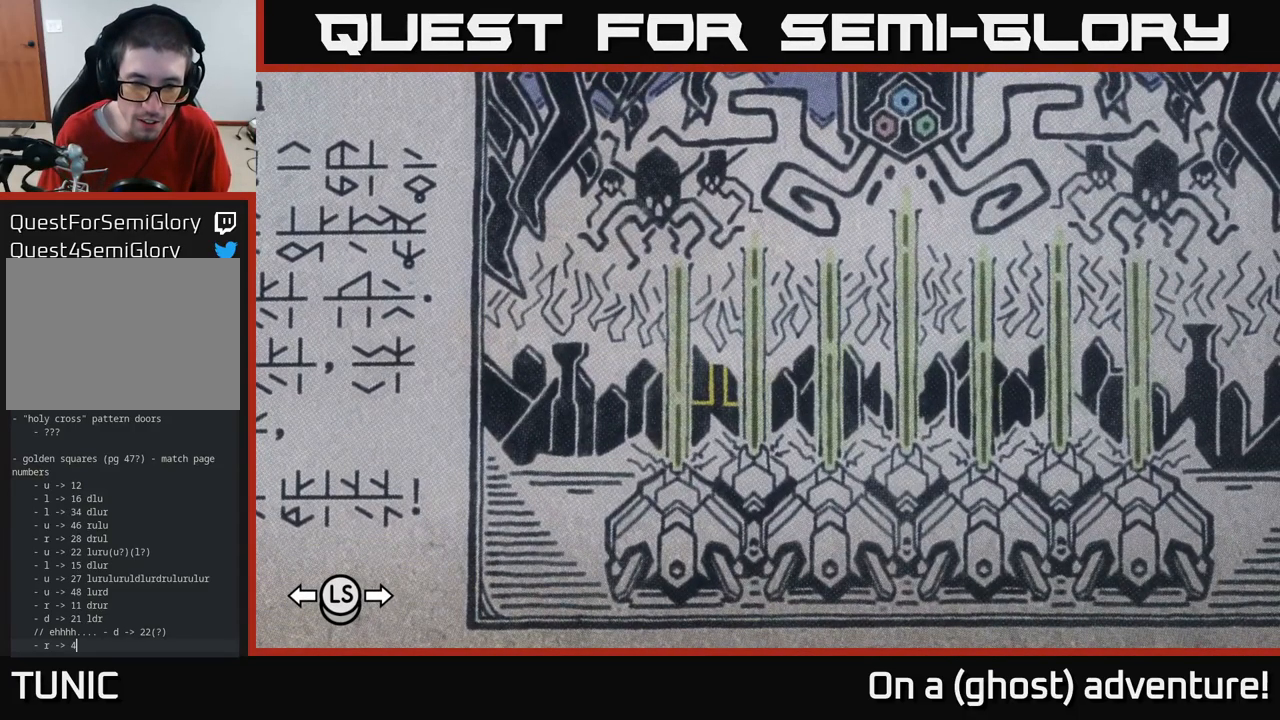
{"buttons": [], "left_stick": "center", "right_stick": "up-left", "events": []}
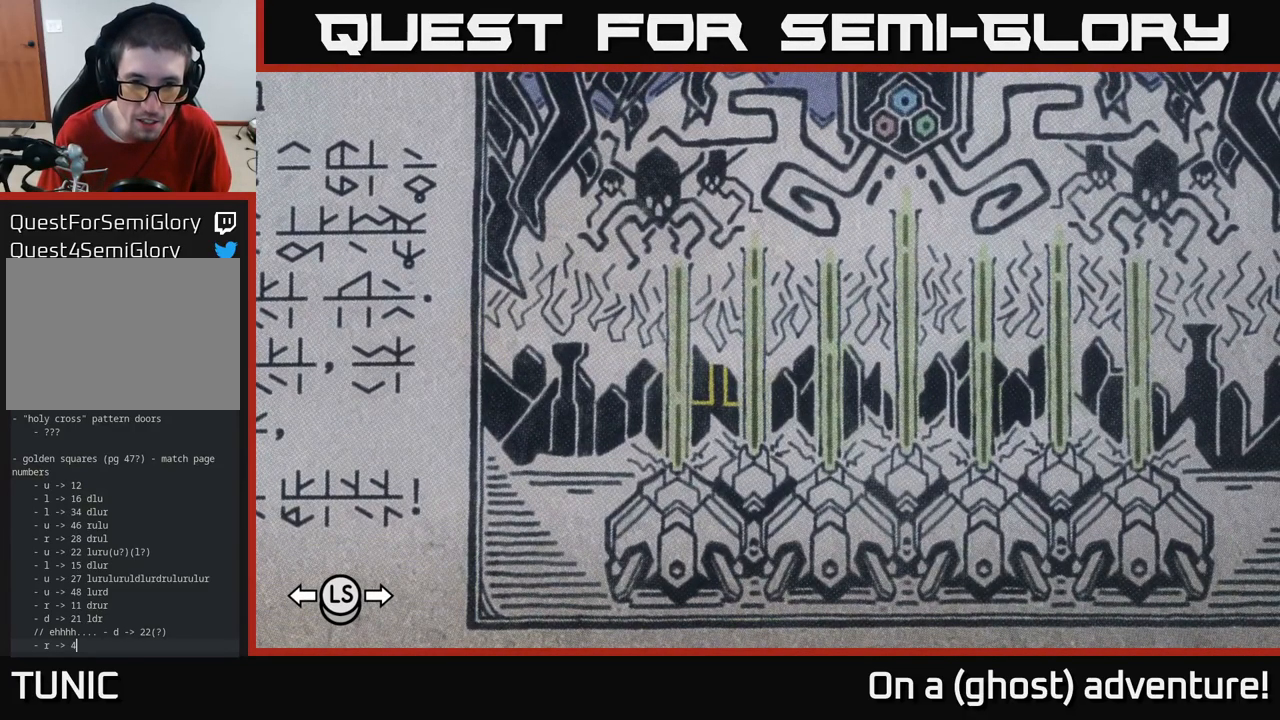
{"buttons": [], "left_stick": "center", "right_stick": "up-left", "events": []}
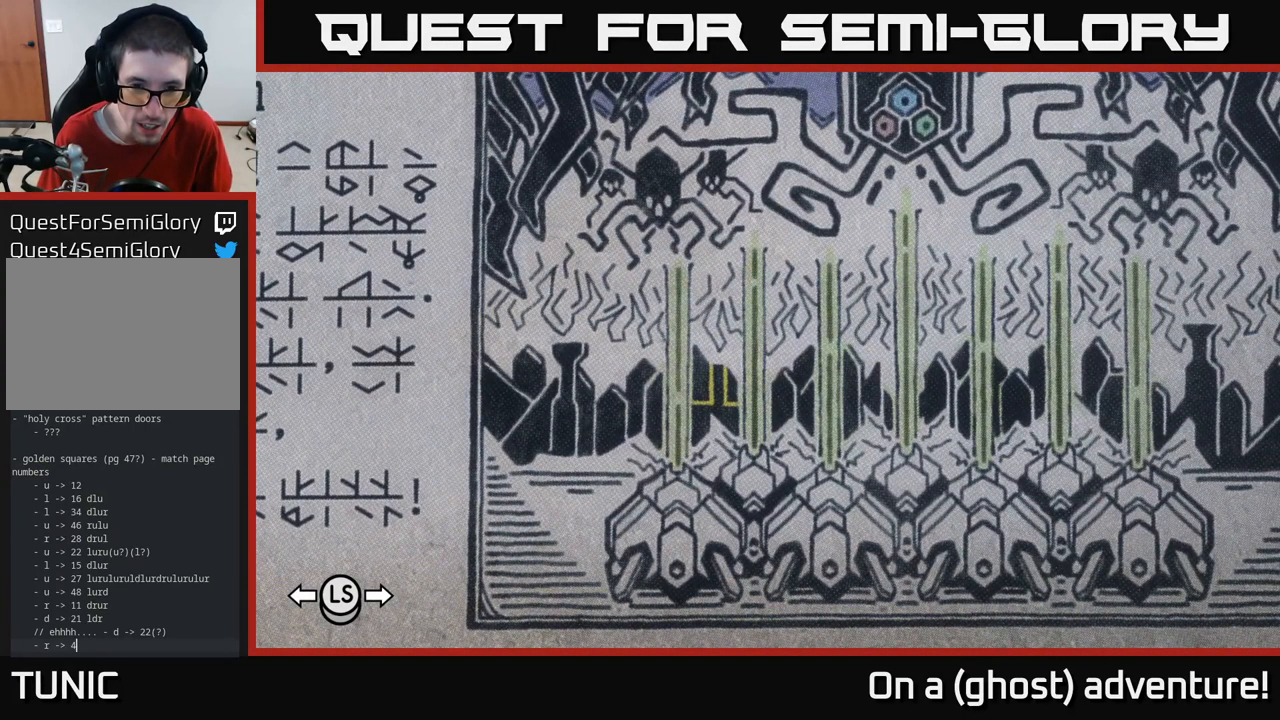
{"buttons": [], "left_stick": "center", "right_stick": "up-left", "events": []}
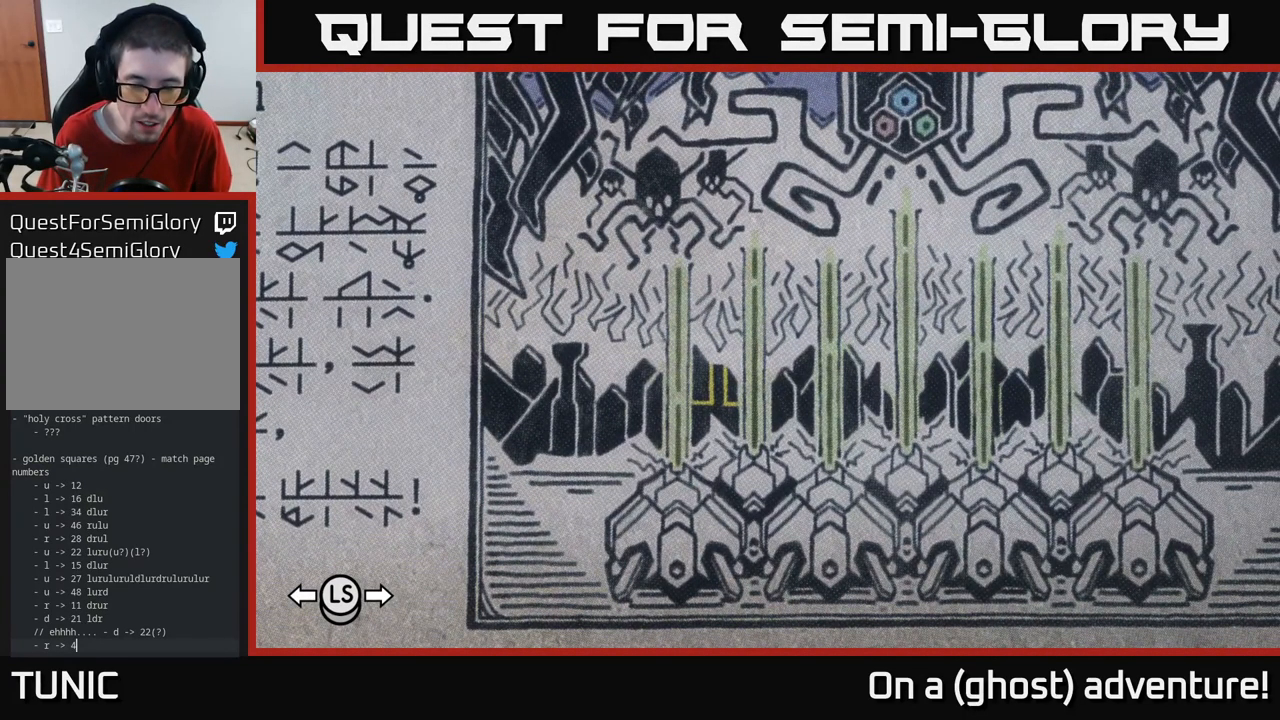
{"buttons": [], "left_stick": "center", "right_stick": "up-left", "events": []}
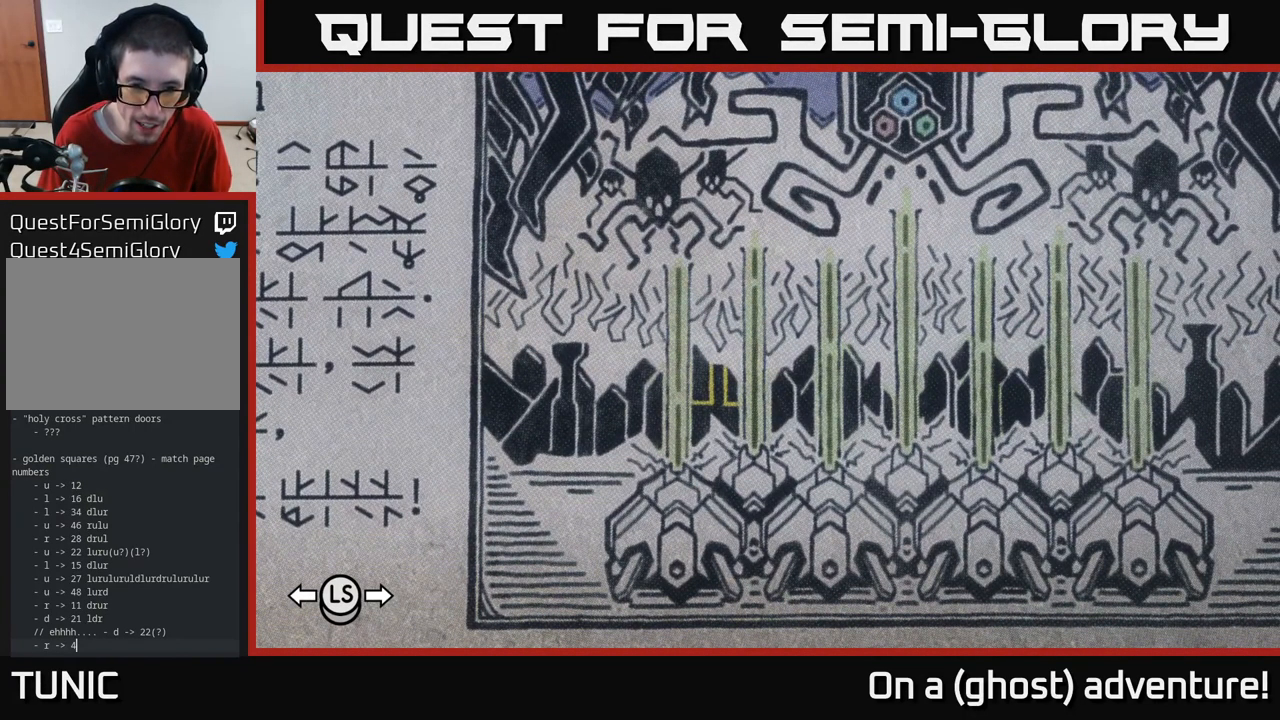
{"buttons": [], "left_stick": "center", "right_stick": "up-left", "events": []}
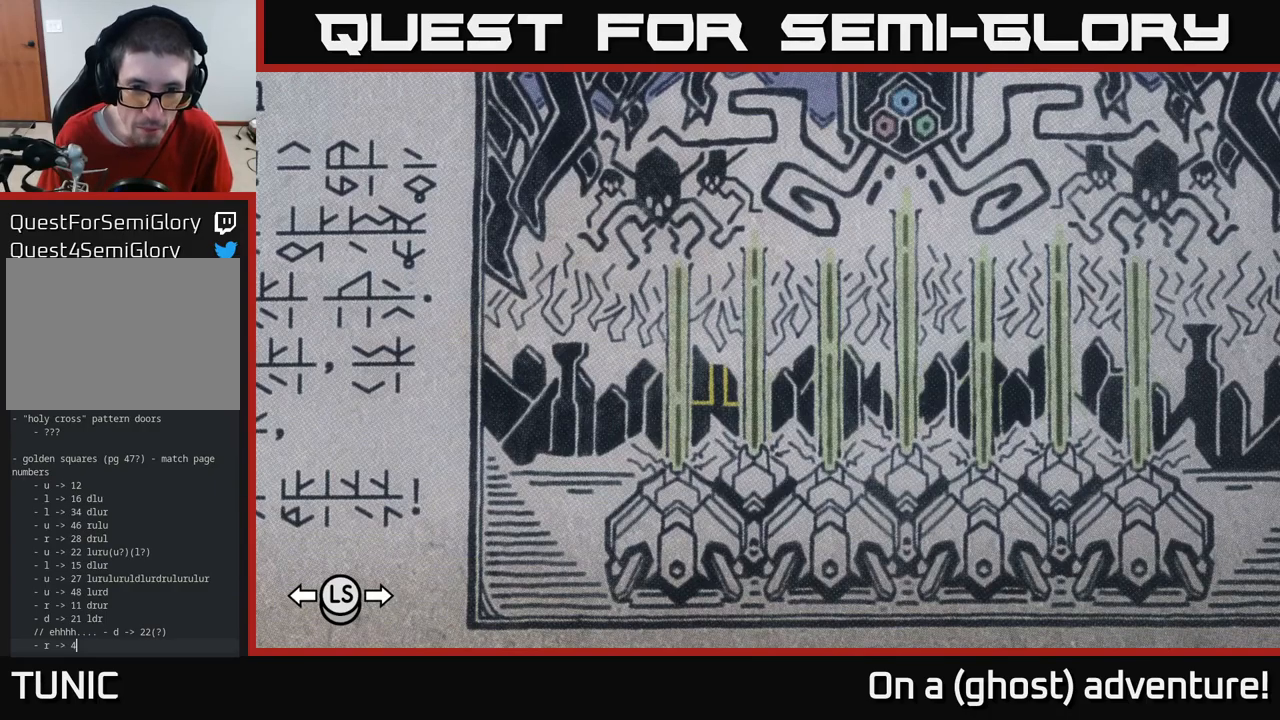
{"buttons": [], "left_stick": "center", "right_stick": "up-left", "events": []}
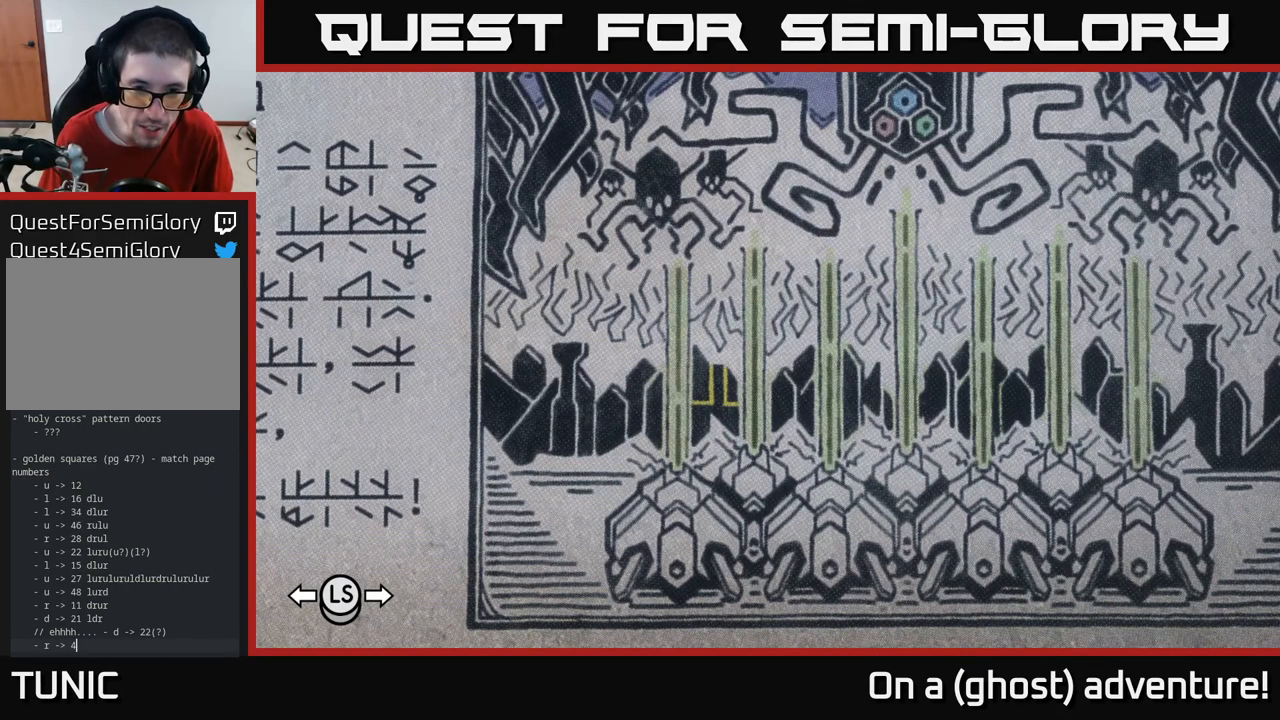
{"buttons": [], "left_stick": "center", "right_stick": "up-left", "events": []}
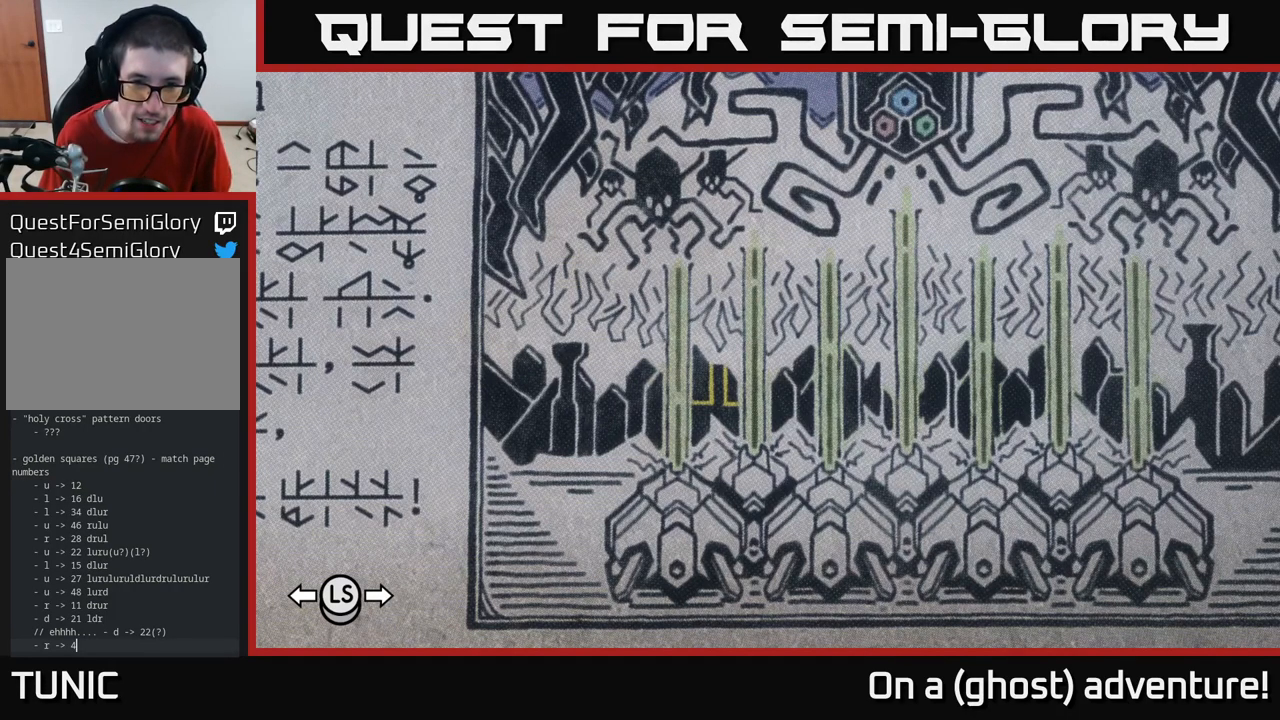
{"buttons": [], "left_stick": "center", "right_stick": "up-left", "events": []}
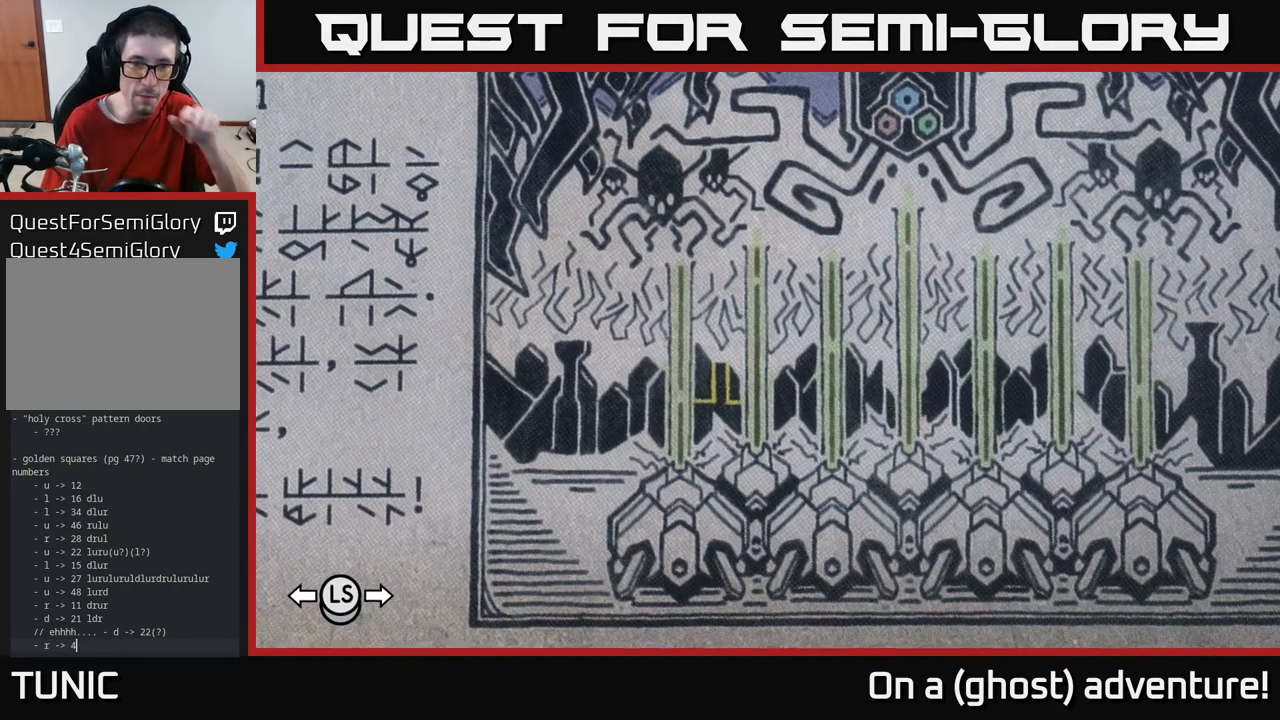
{"buttons": [], "left_stick": "center", "right_stick": "up-left", "events": []}
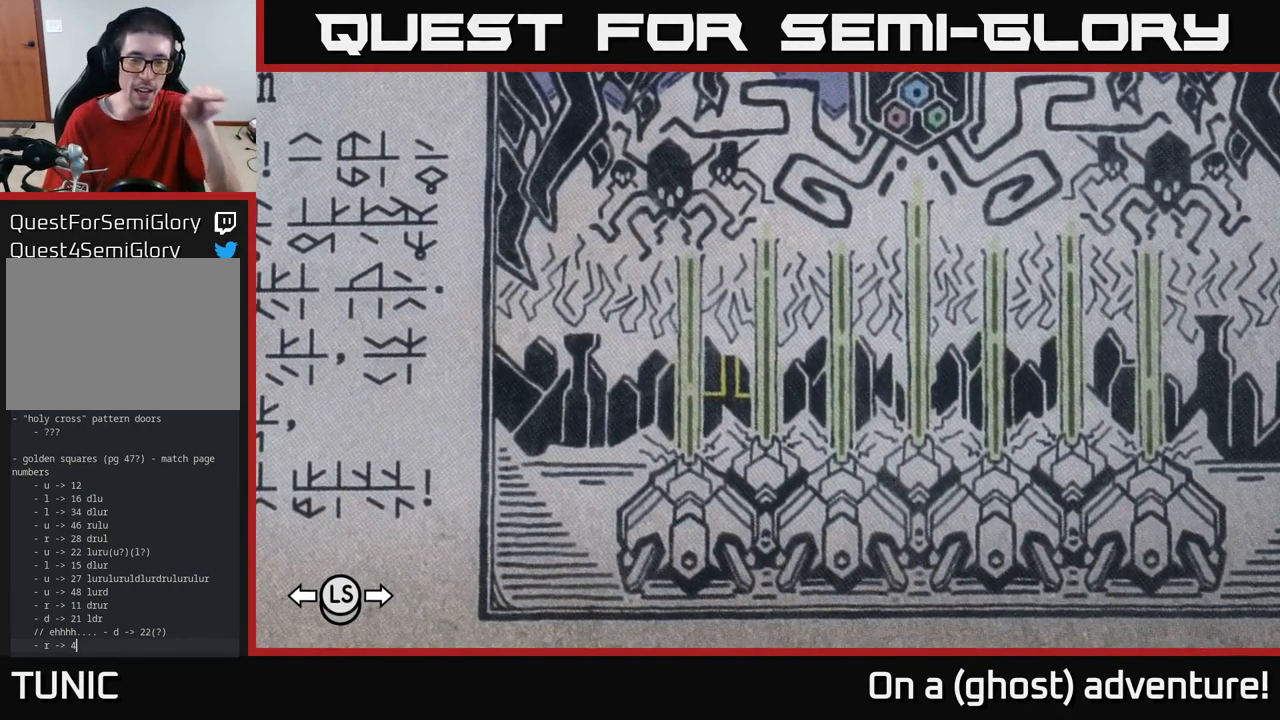
{"buttons": [], "left_stick": "center", "right_stick": "up-left", "events": []}
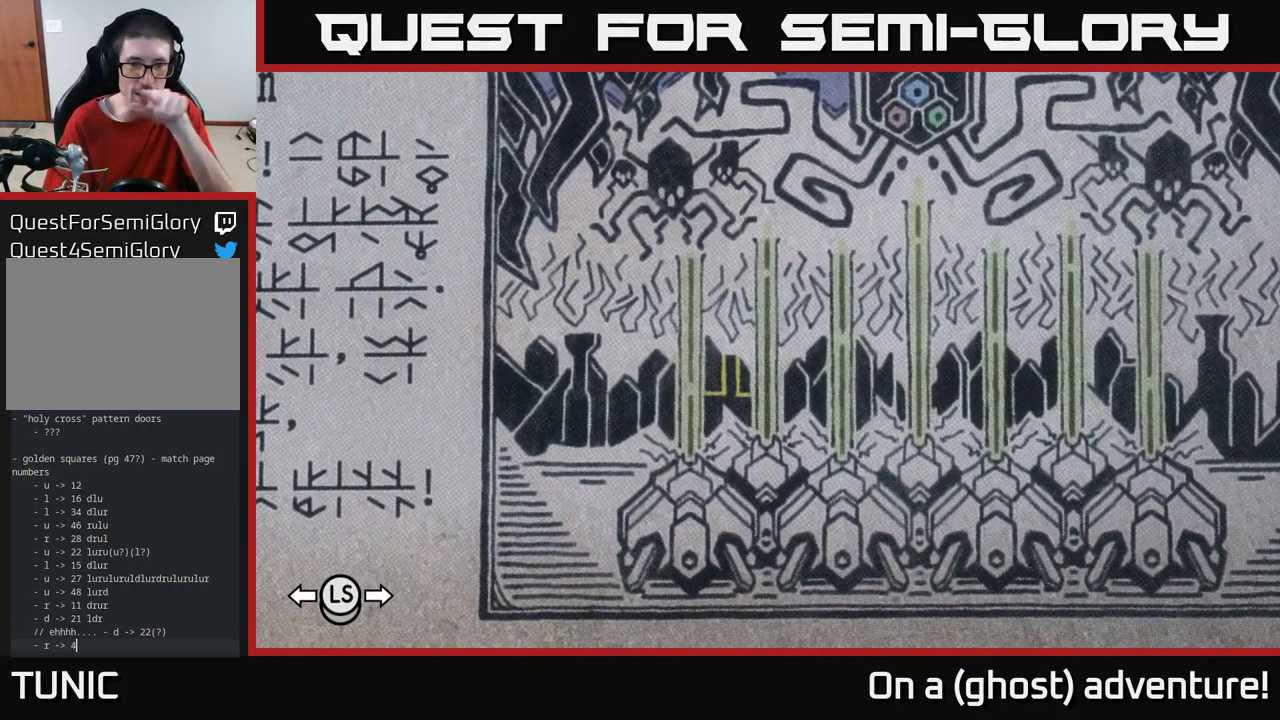
{"buttons": [], "left_stick": "center", "right_stick": "up-left", "events": []}
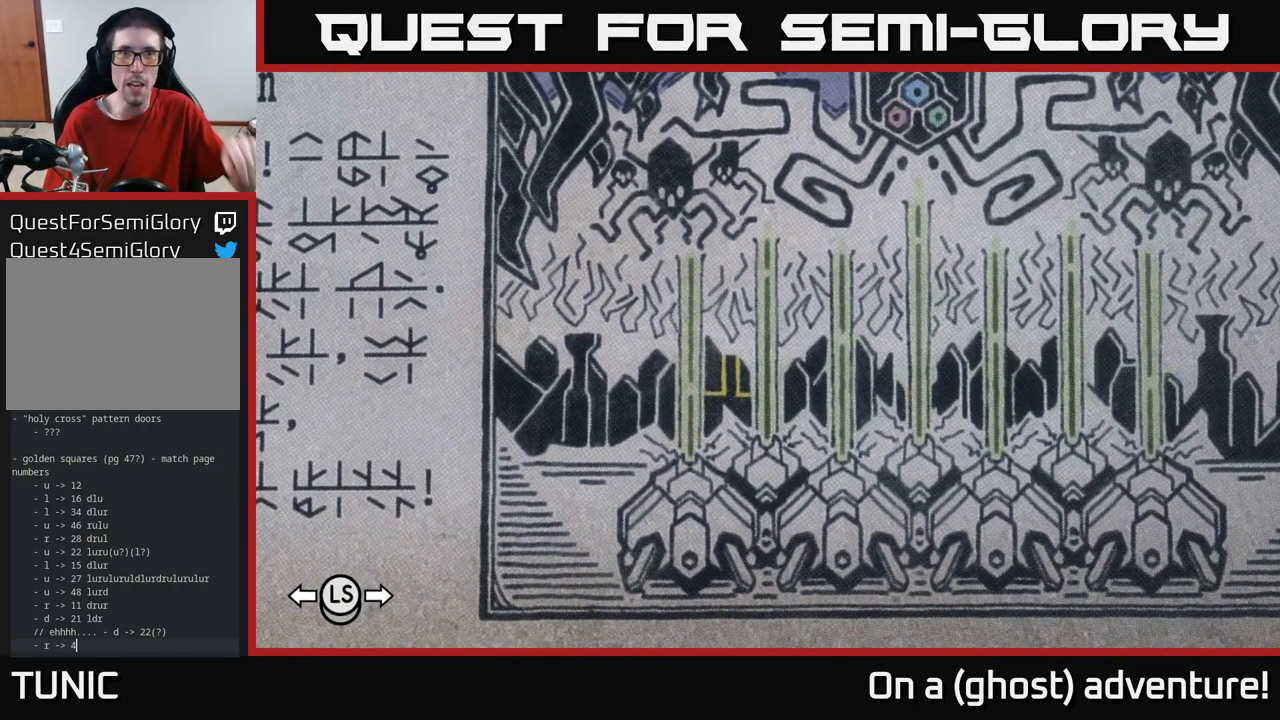
{"buttons": [], "left_stick": "center", "right_stick": "up-left", "events": []}
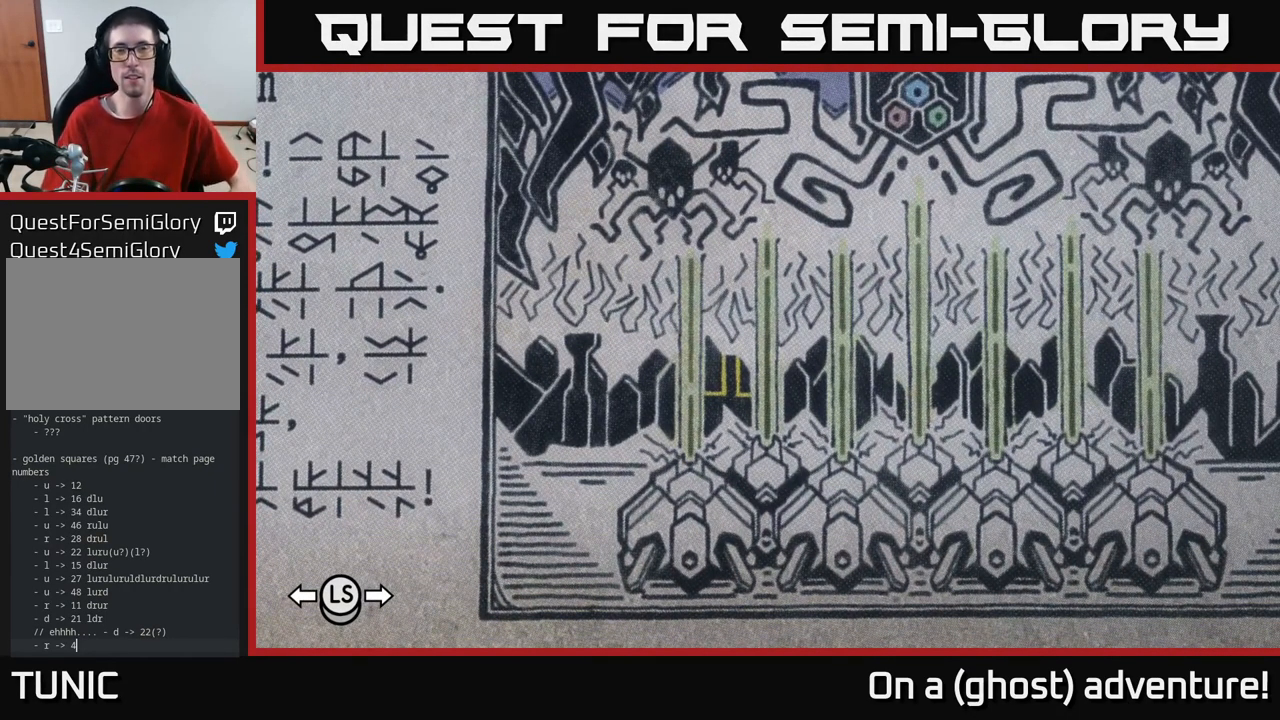
{"buttons": [], "left_stick": "center", "right_stick": "up-left", "events": []}
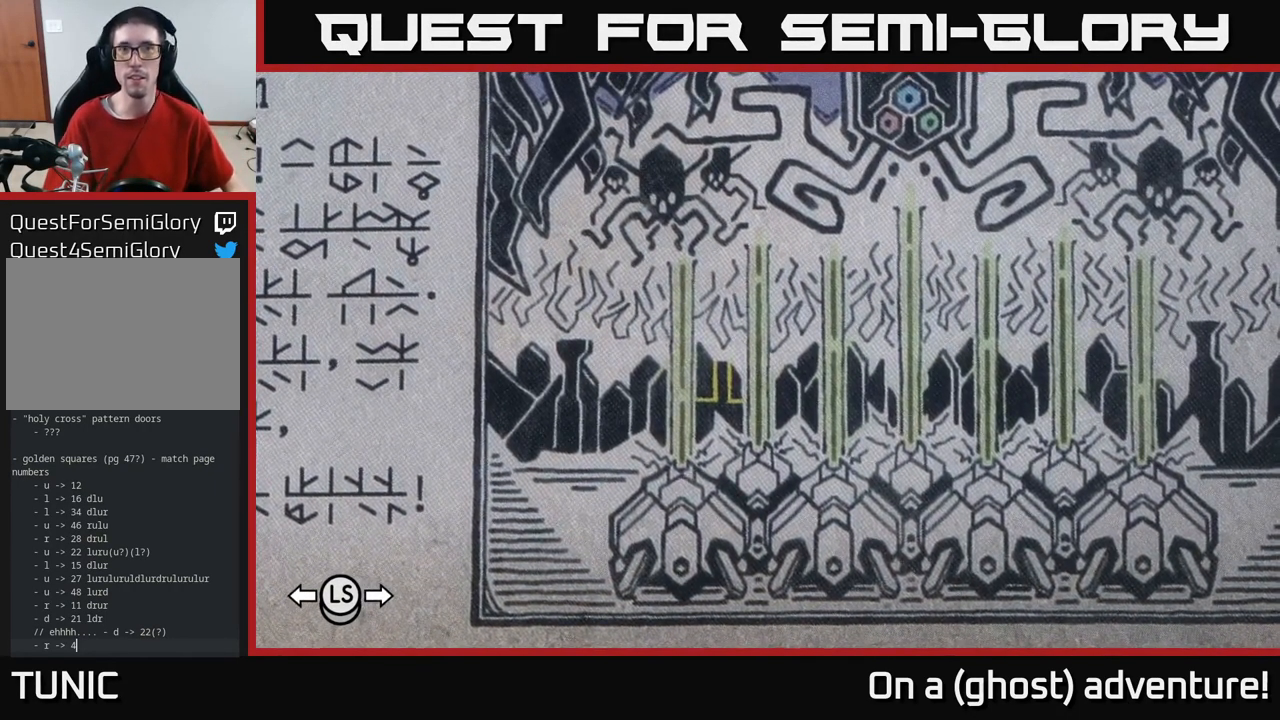
{"buttons": [], "left_stick": "center", "right_stick": "up-left", "events": []}
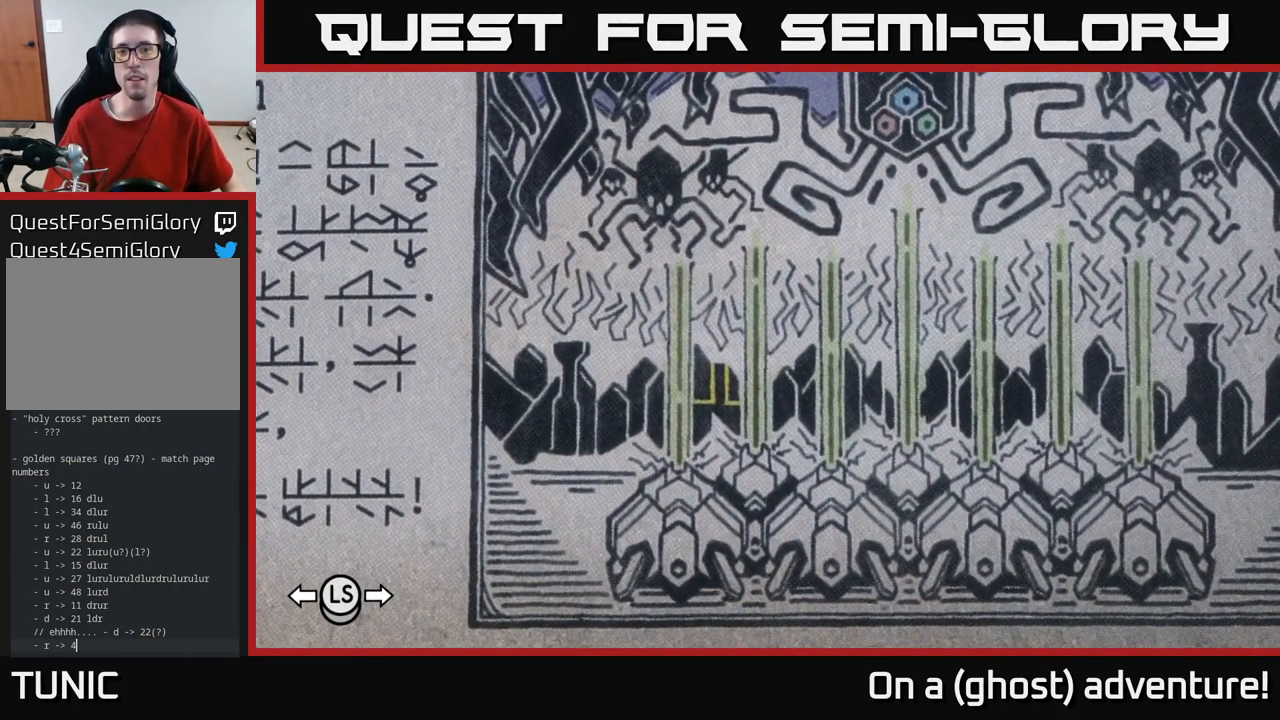
{"buttons": [], "left_stick": "center", "right_stick": "up-left", "events": []}
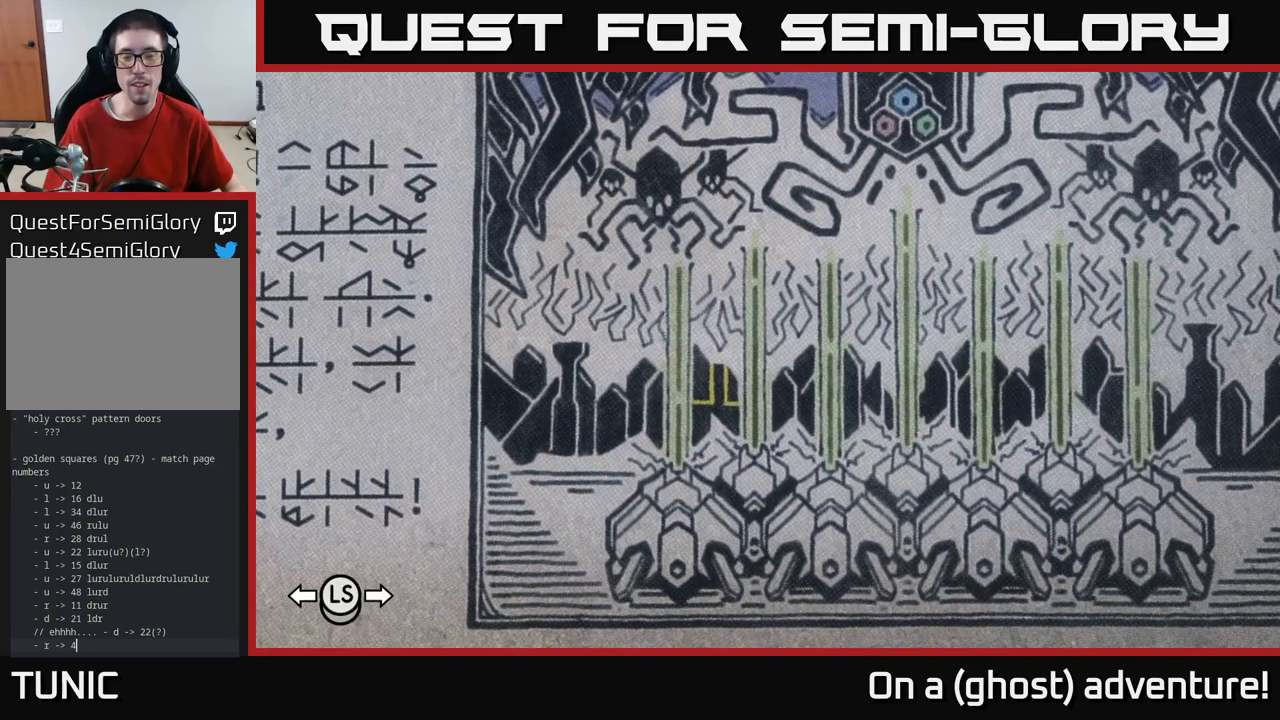
{"buttons": [], "left_stick": "center", "right_stick": "up-left", "events": []}
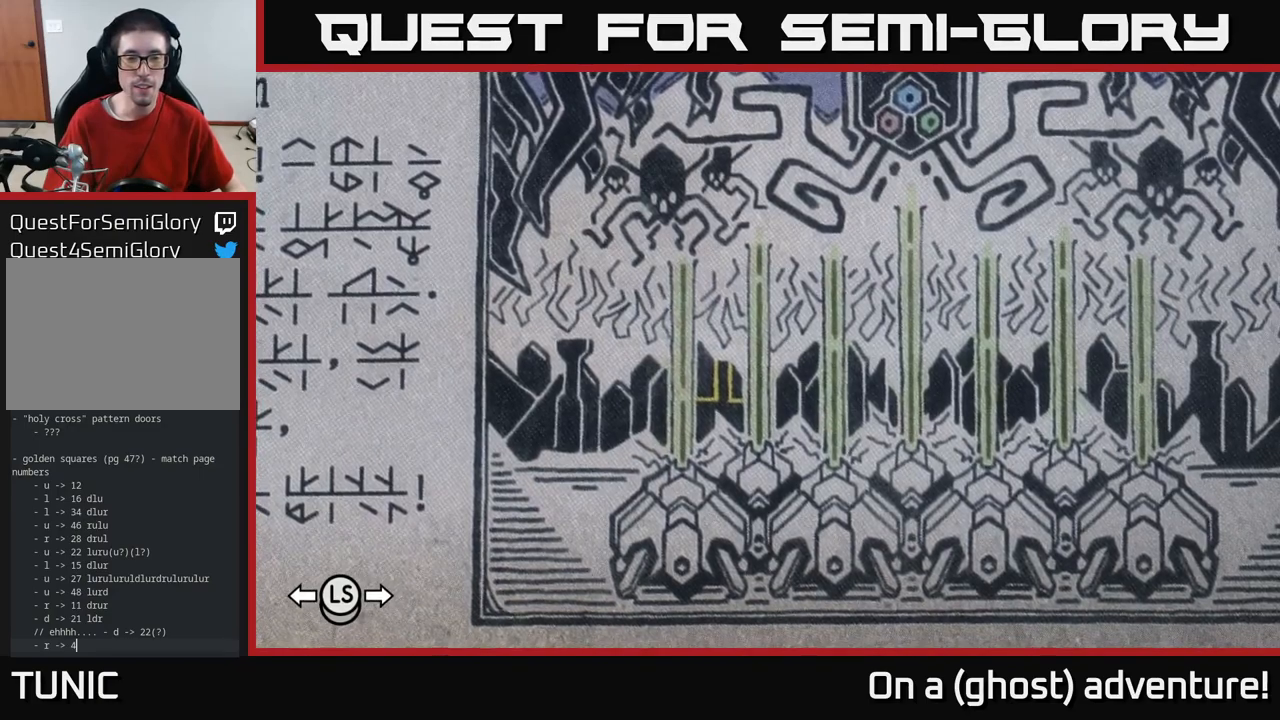
{"buttons": [], "left_stick": "center", "right_stick": "up-left", "events": []}
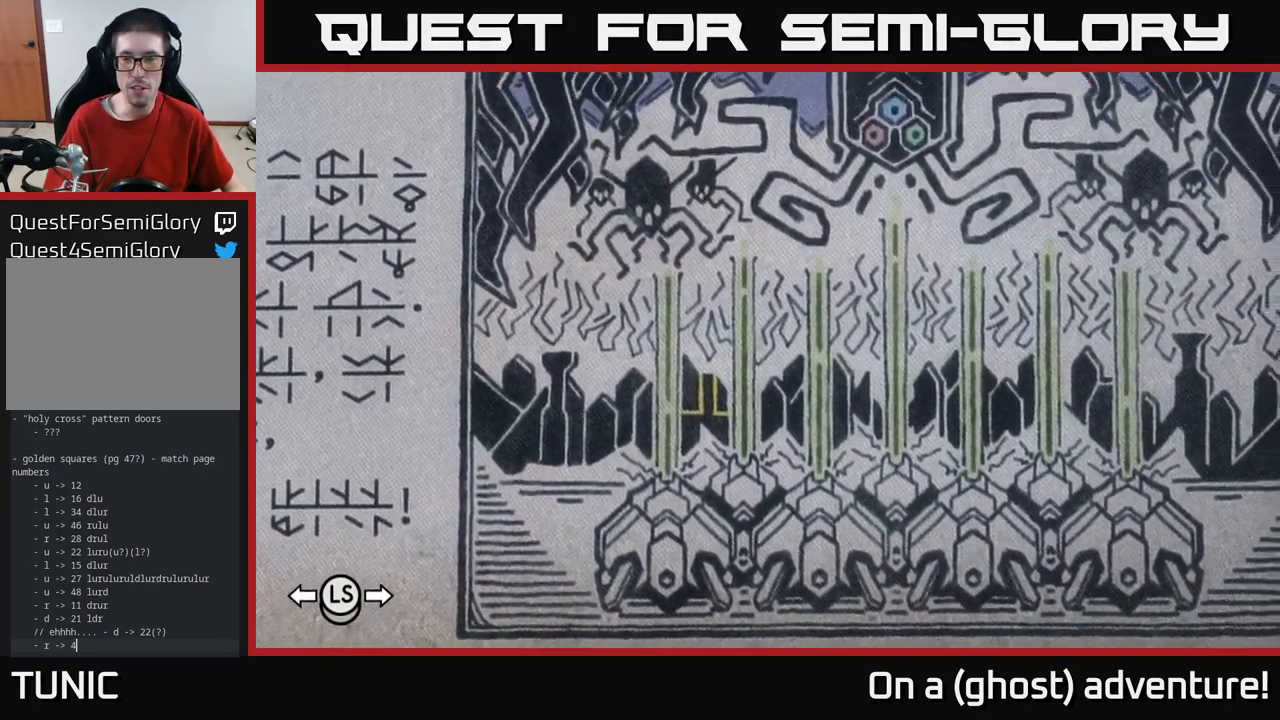
{"buttons": [], "left_stick": "center", "right_stick": "up-left", "events": []}
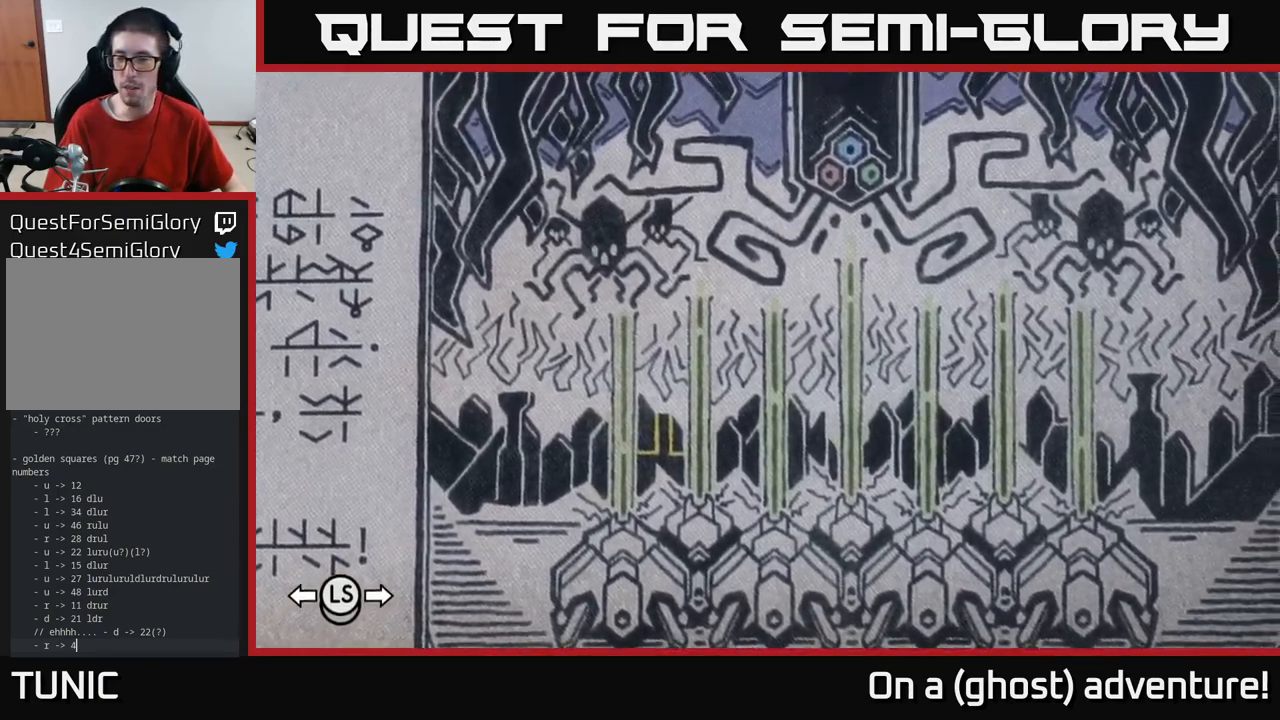
{"buttons": [], "left_stick": "center", "right_stick": "up-left", "events": []}
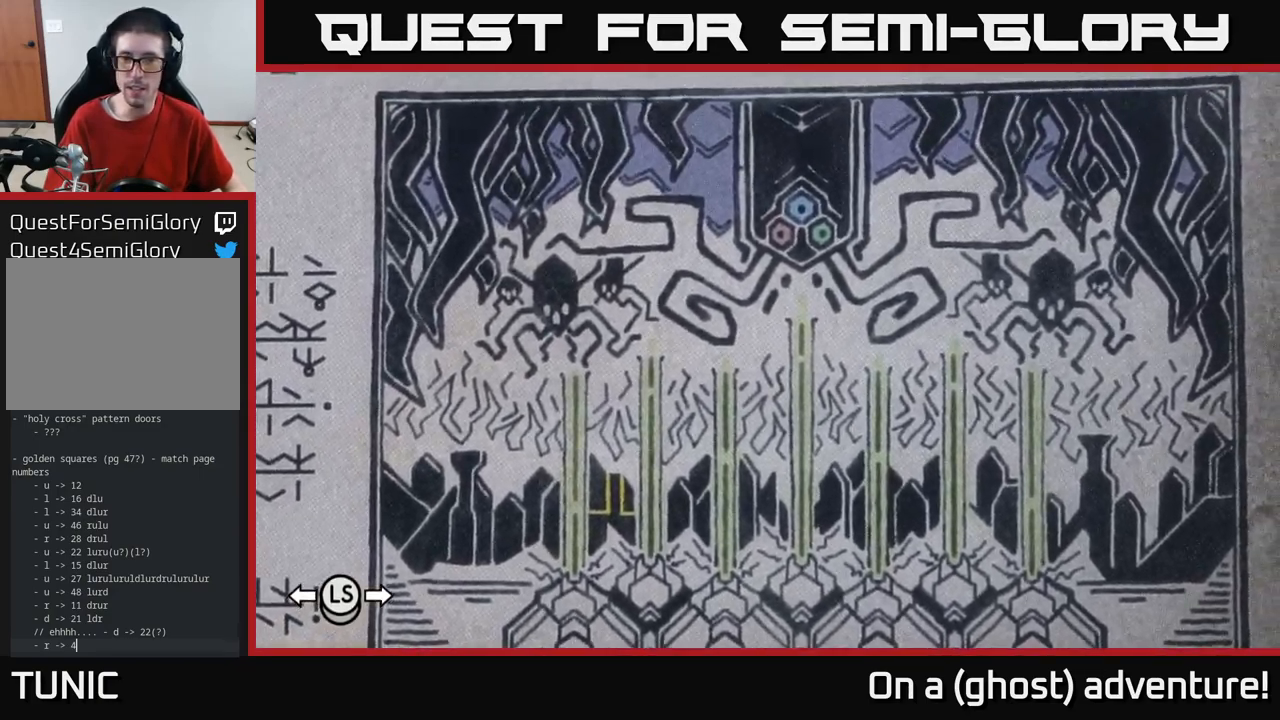
{"buttons": [], "left_stick": "center", "right_stick": "up-left", "events": []}
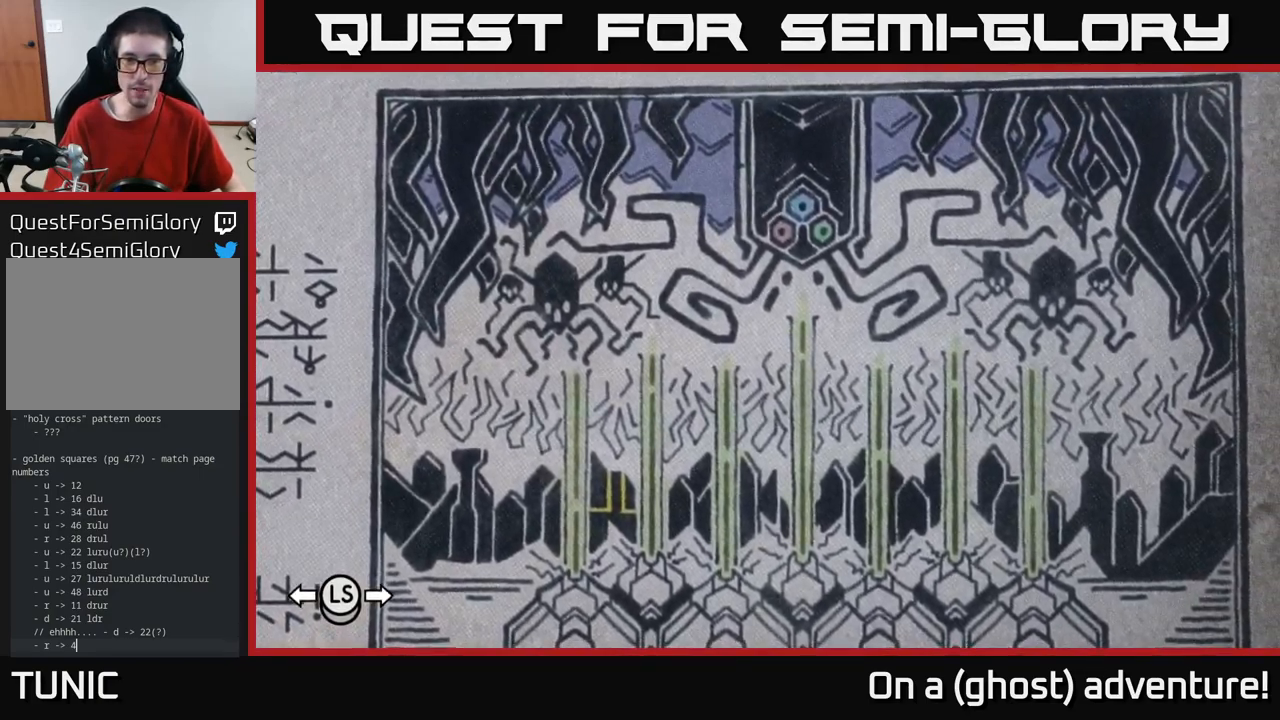
{"buttons": [], "left_stick": "center", "right_stick": "up-left", "events": []}
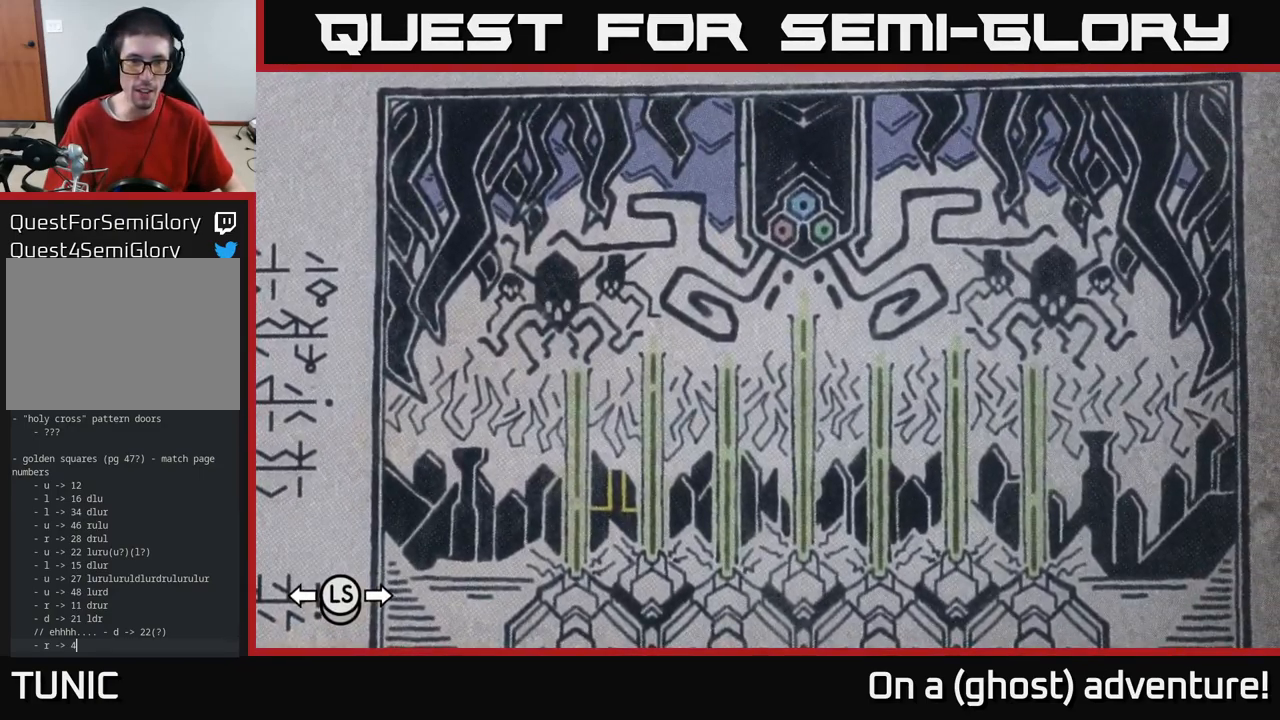
{"buttons": [], "left_stick": "center", "right_stick": "up-left", "events": []}
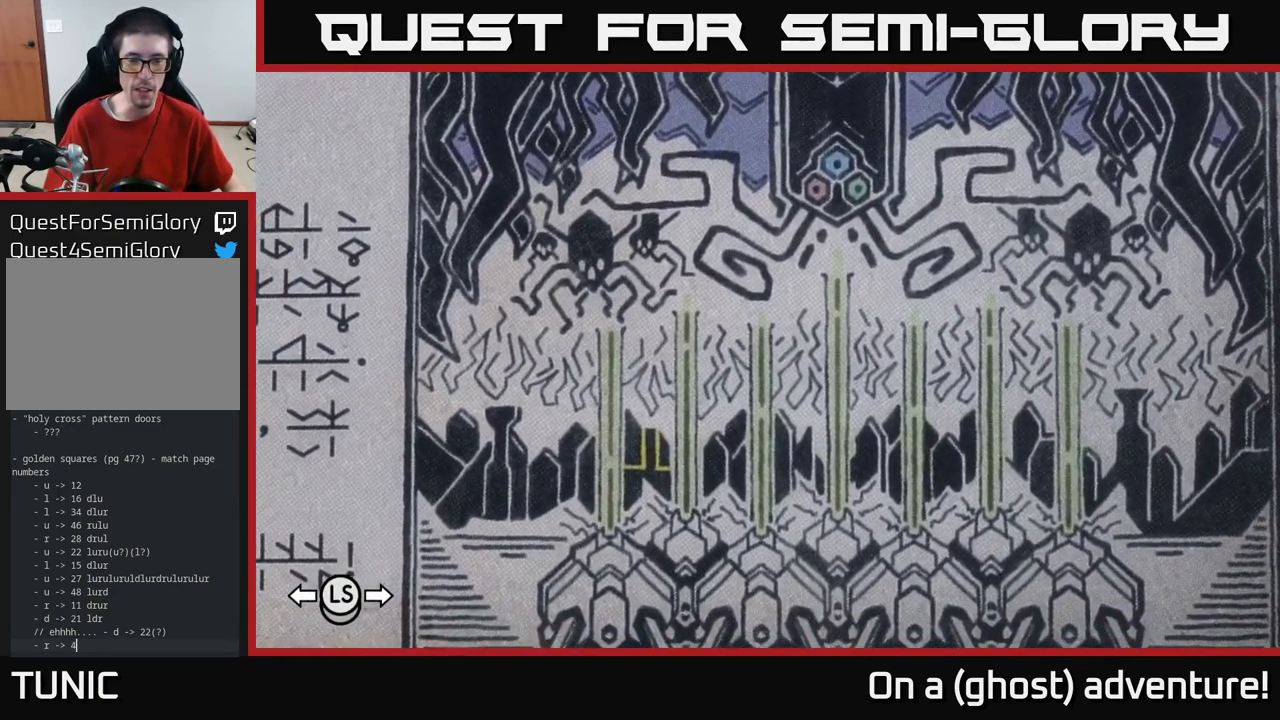
{"buttons": [], "left_stick": "center", "right_stick": "up-left", "events": []}